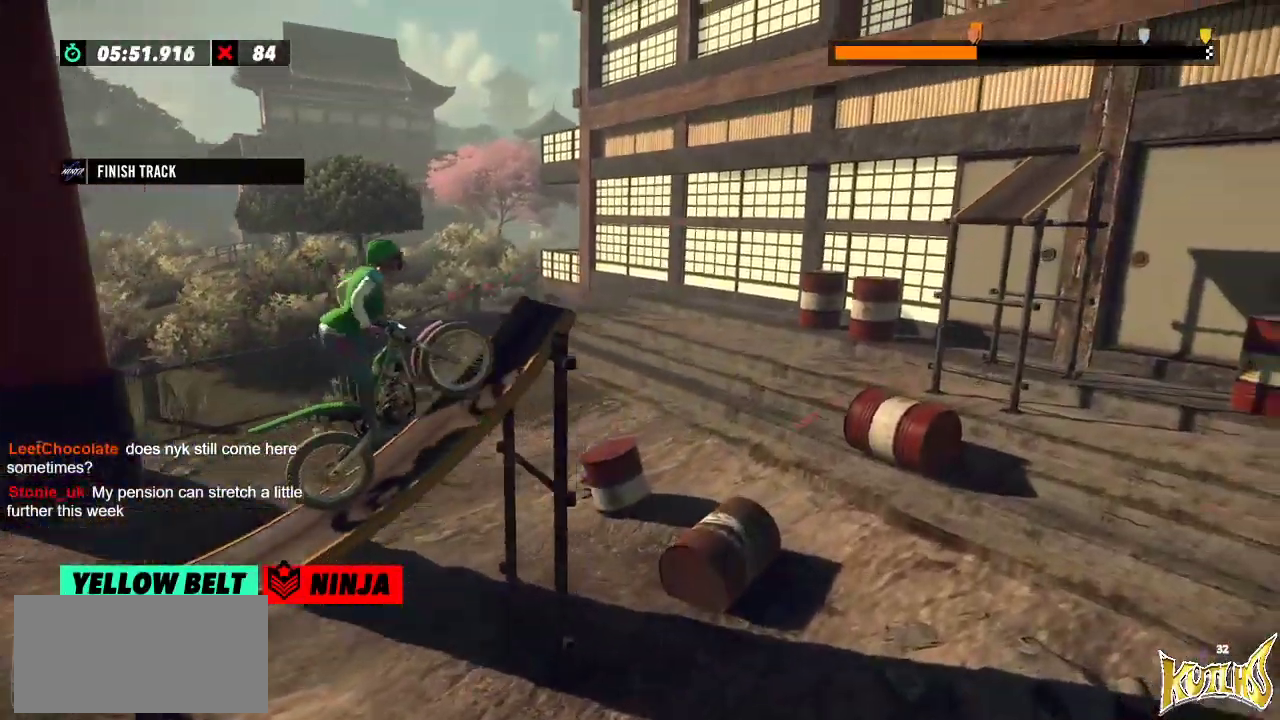
Gameplay with a controller (Xbox layout); each line is a JSON object with the inputs held at the frame after it. "events" lists button and stick changes between this image and that frame as [ms after this image, input, new state], when the widget could be followed in between. Not read: A B DPAD_DOWN DPAD_LEFT DPAD_RIGHT DPAD_UP L1 L3 R1 R3 SELECT START X Y right_stick.
{"buttons": ["R2"], "left_stick": "left", "events": [[484, "left_stick", "left"]]}
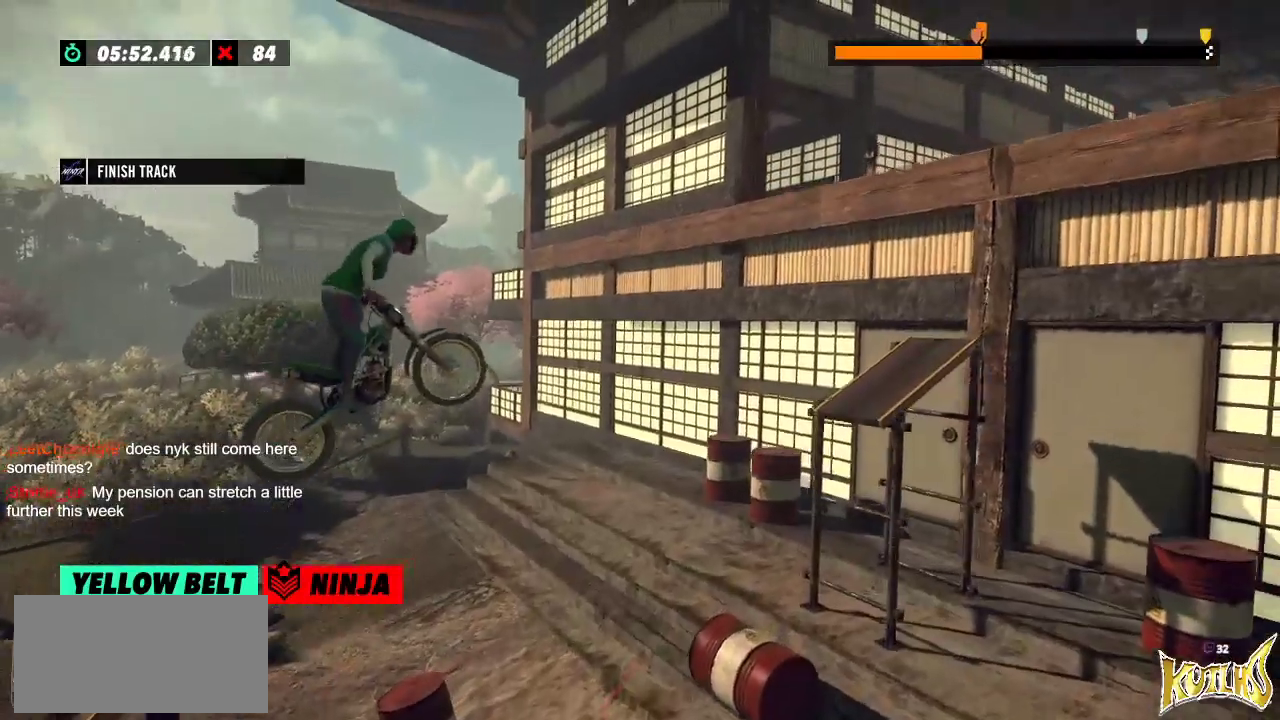
{"buttons": ["R2"], "left_stick": "center", "events": [[83, "R2", "up"], [267, "left_stick", "center"], [434, "R2", "down"]]}
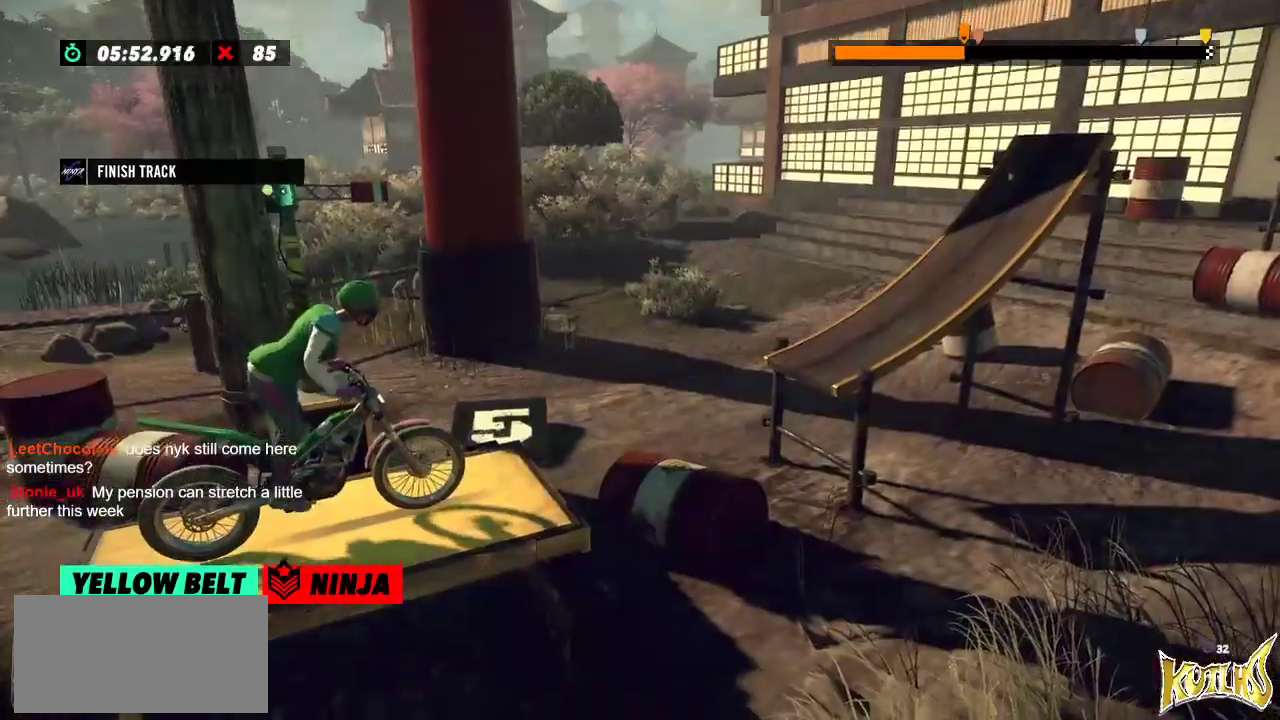
{"buttons": ["R2"], "left_stick": "left", "events": [[84, "left_stick", "left"], [251, "left_stick", "right"], [434, "left_stick", "left"]]}
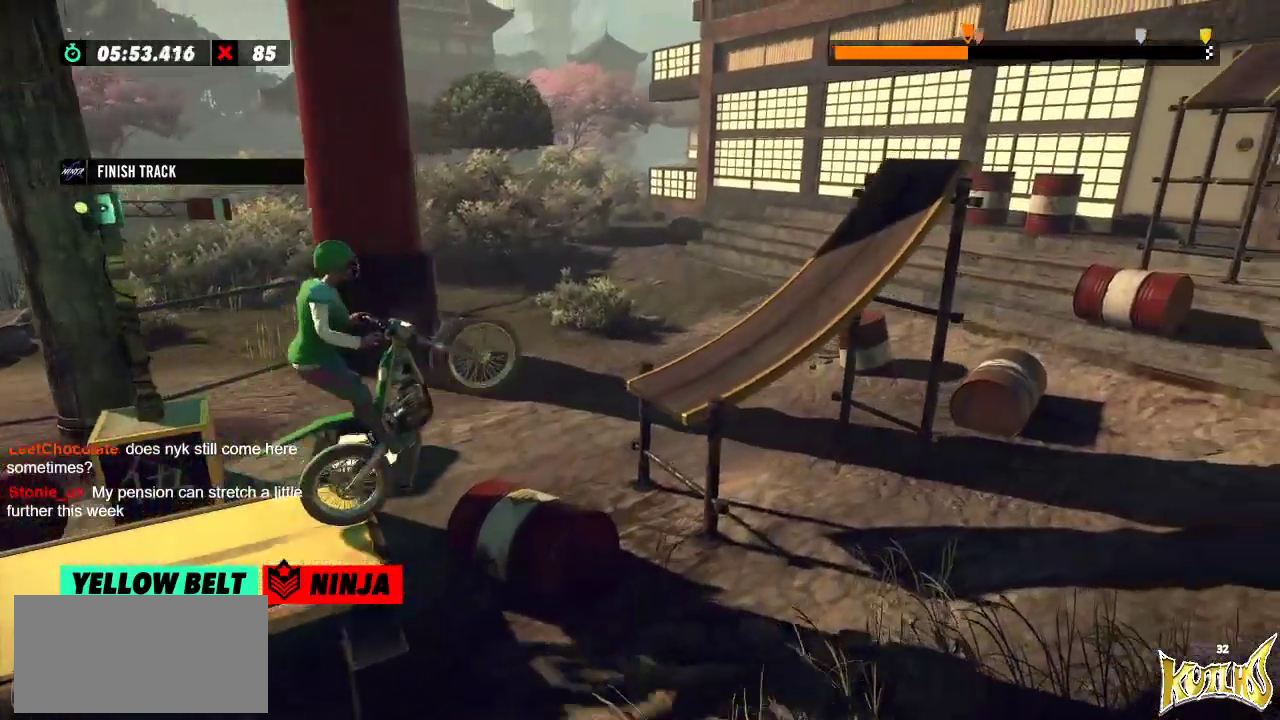
{"buttons": ["R2"], "left_stick": "right", "events": [[50, "R2", "up"], [83, "left_stick", "center"], [250, "left_stick", "left"], [317, "R2", "down"], [333, "left_stick", "right"]]}
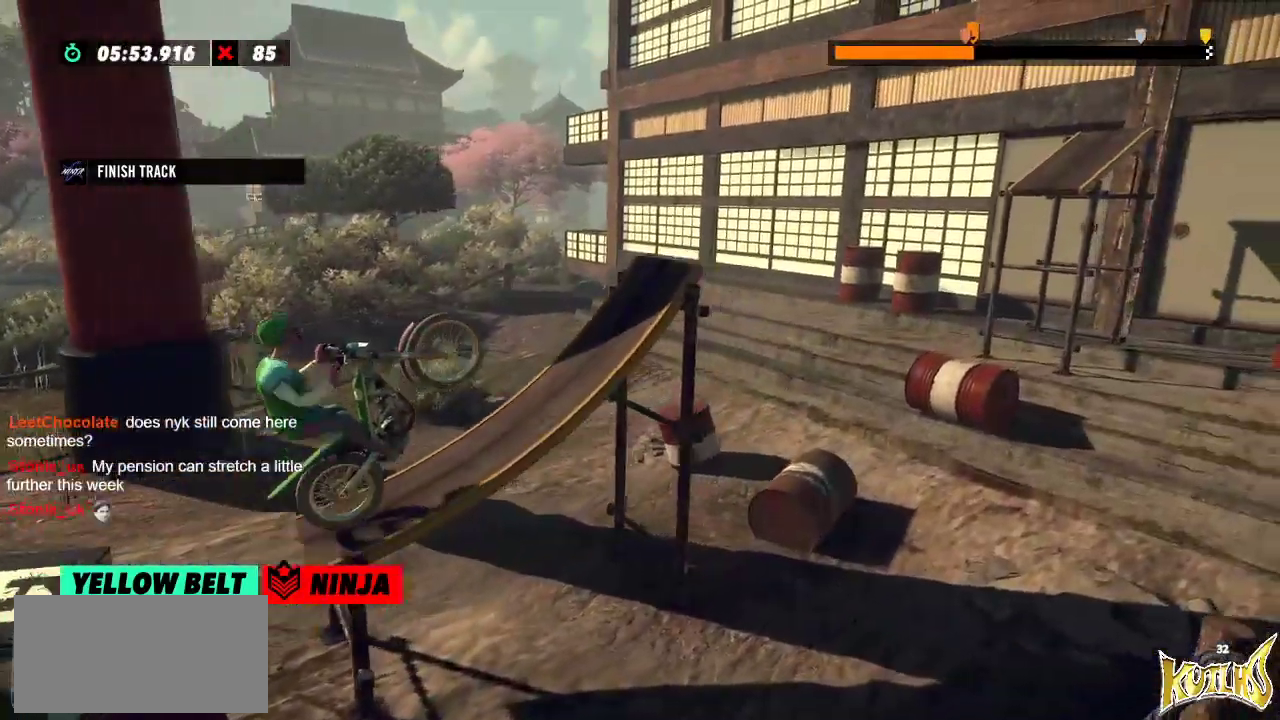
{"buttons": ["R2"], "left_stick": "left", "events": [[451, "left_stick", "left"]]}
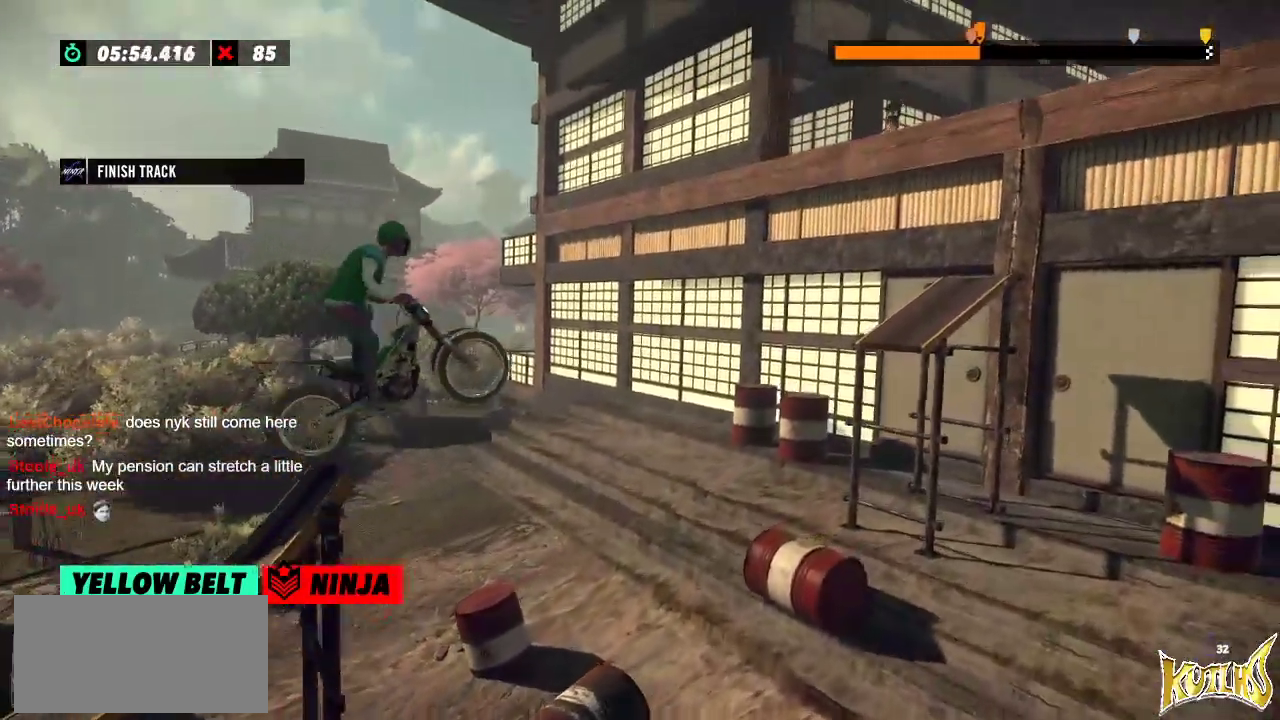
{"buttons": [], "left_stick": "left", "events": [[33, "R2", "up"]]}
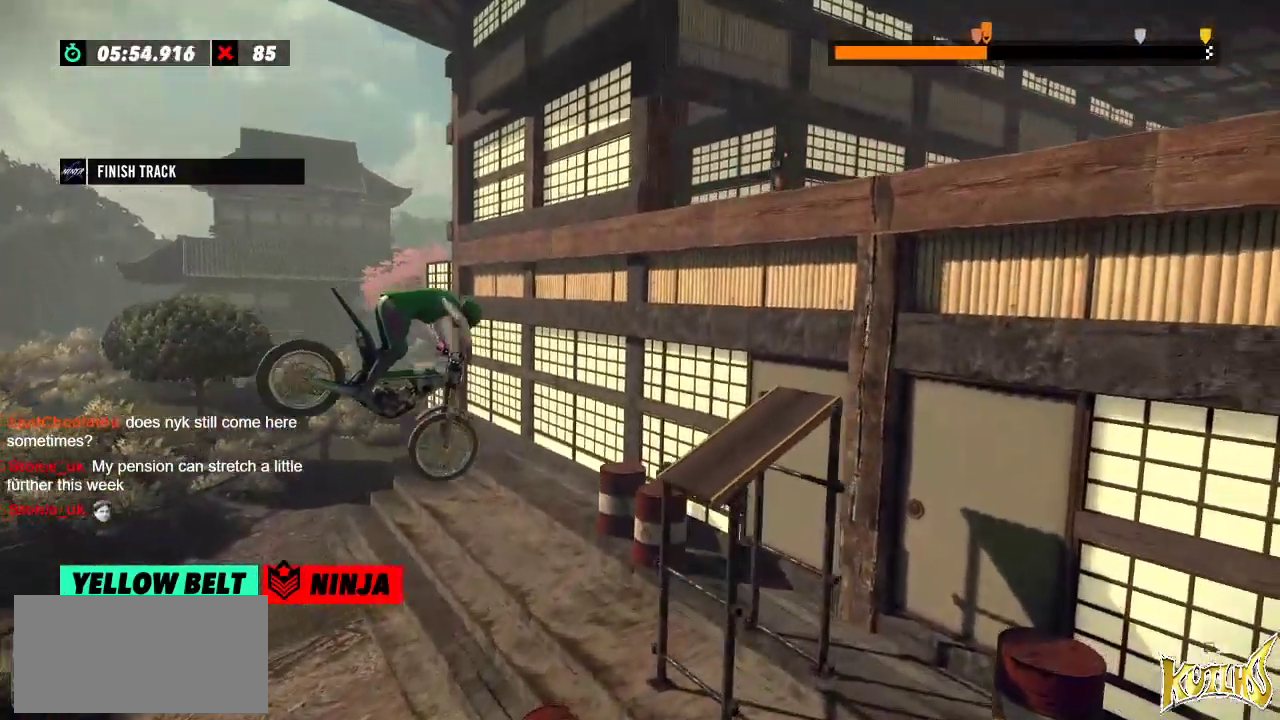
{"buttons": ["L2"], "left_stick": "left", "events": [[417, "L2", "down"]]}
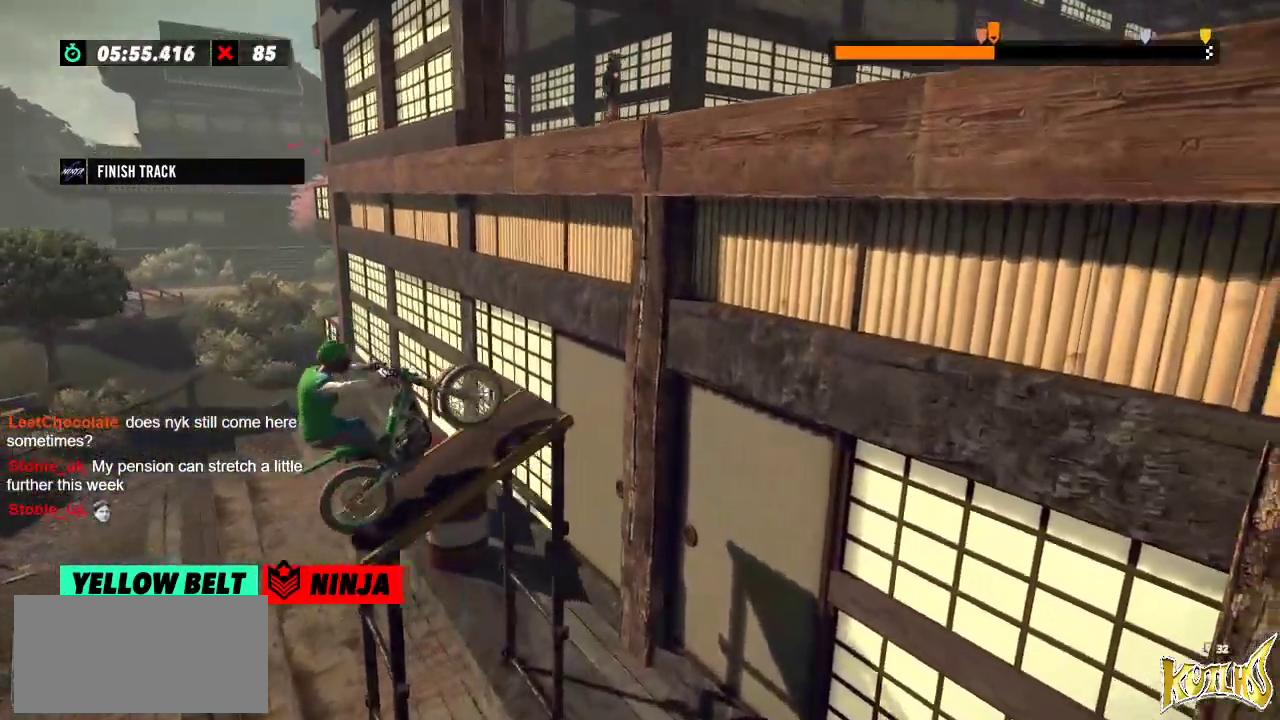
{"buttons": ["R2"], "left_stick": "center", "events": [[217, "L2", "up"], [250, "left_stick", "center"], [434, "R2", "down"]]}
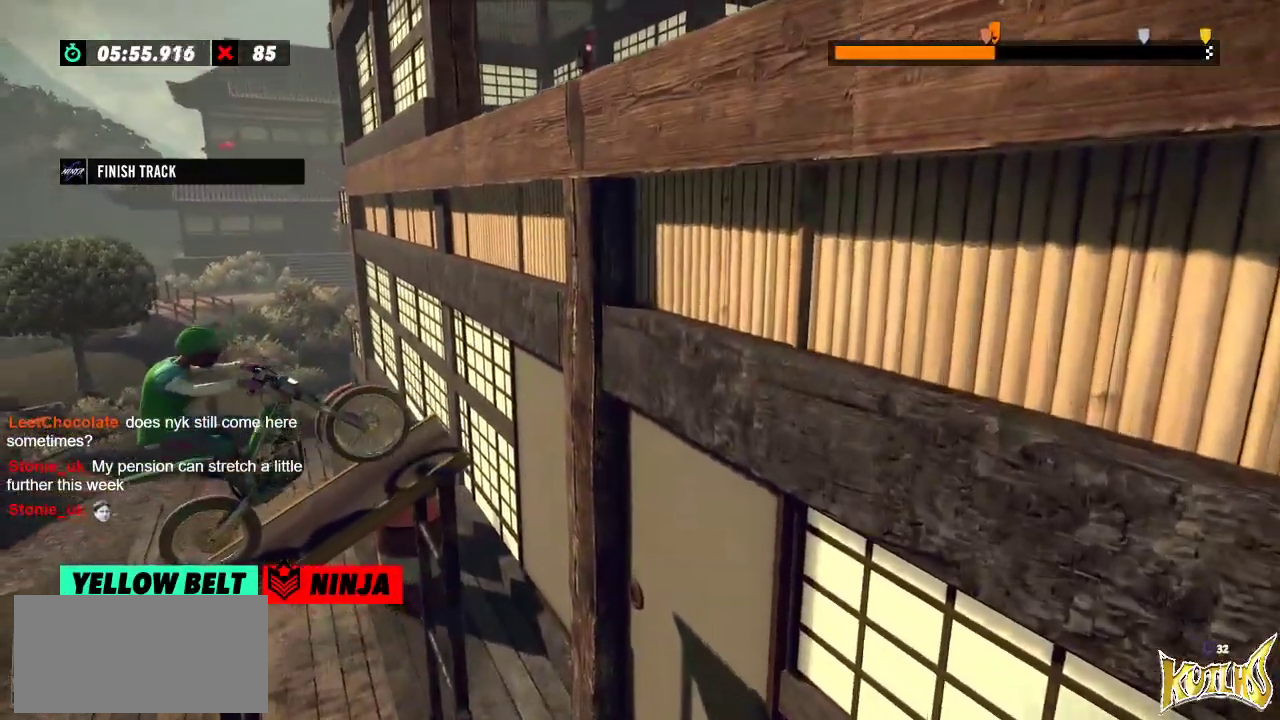
{"buttons": ["R2"], "left_stick": "center", "events": [[100, "R2", "up"], [217, "R2", "down"], [334, "R2", "up"], [451, "R2", "down"]]}
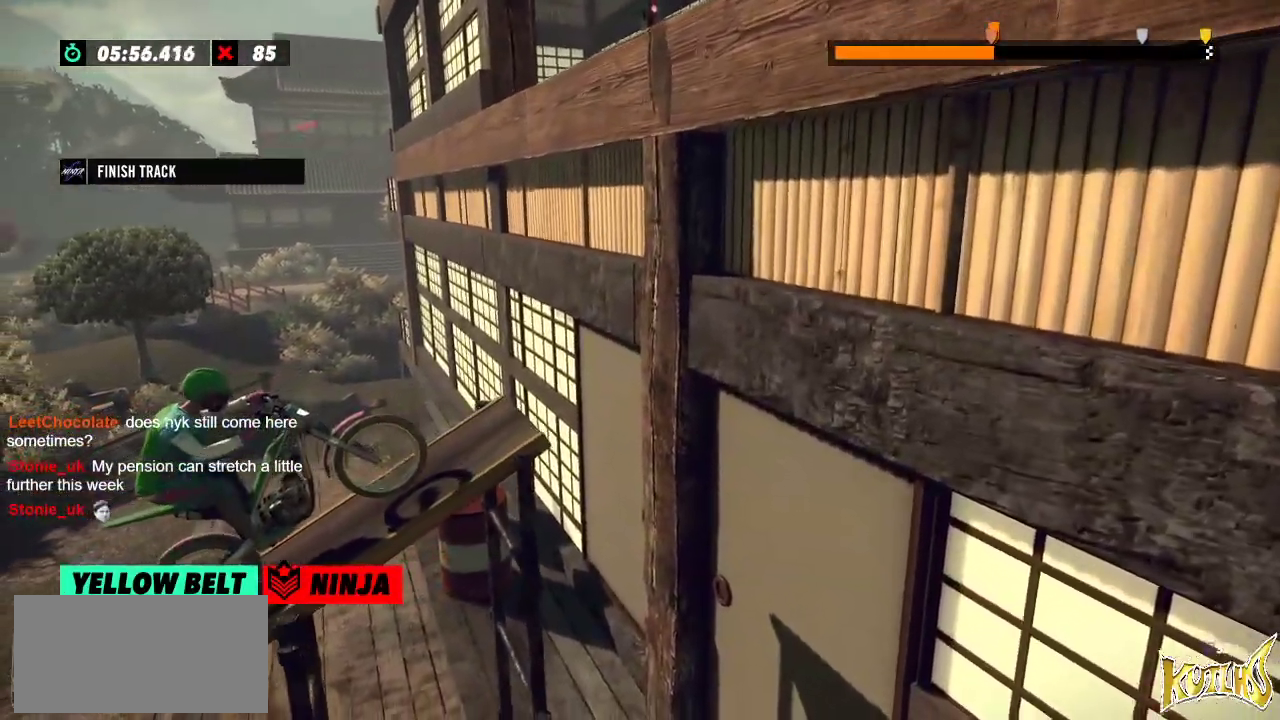
{"buttons": [], "left_stick": "center", "events": [[333, "R2", "up"]]}
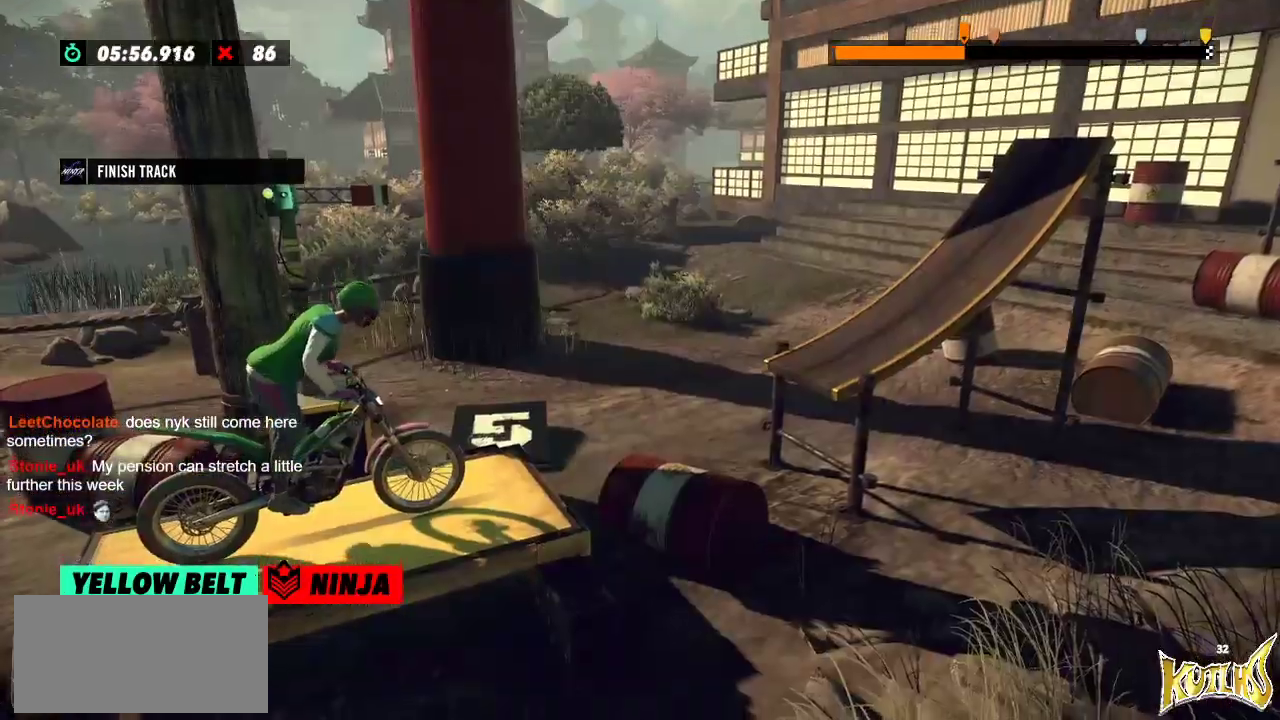
{"buttons": ["R2"], "left_stick": "right", "events": [[251, "R2", "down"], [301, "left_stick", "left"], [501, "left_stick", "right"]]}
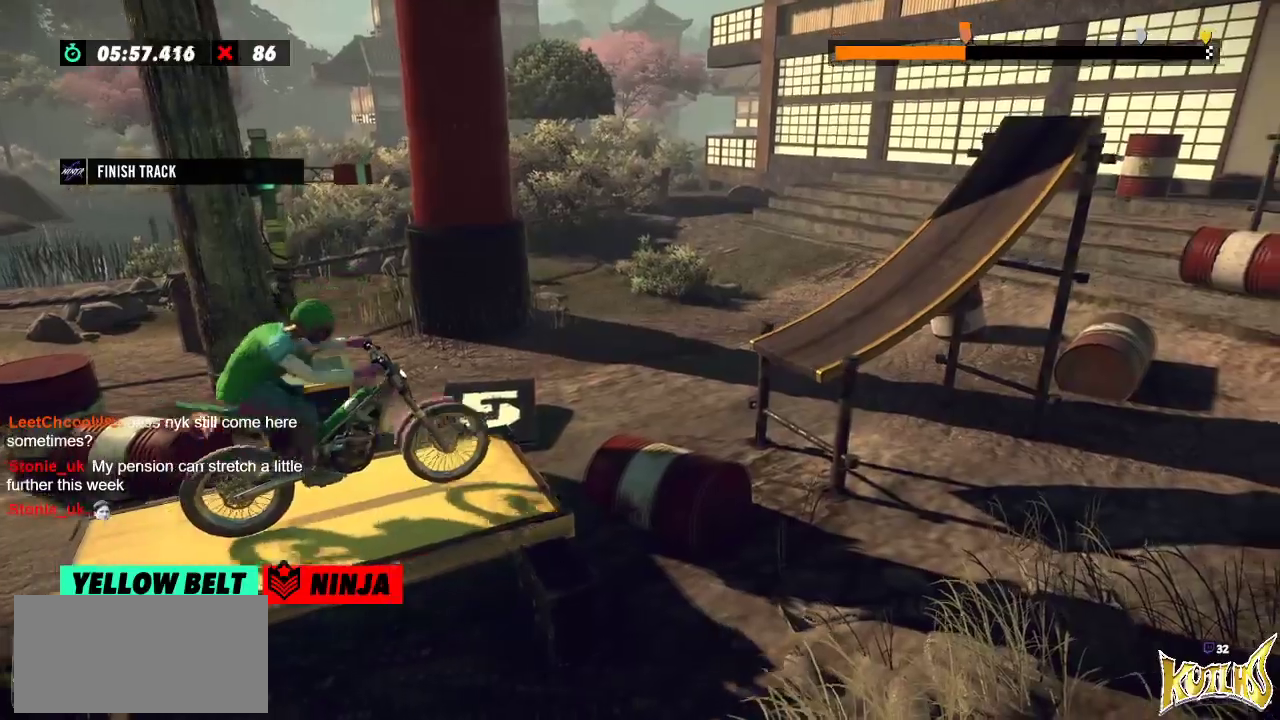
{"buttons": ["R2"], "left_stick": "left", "events": [[183, "left_stick", "left"]]}
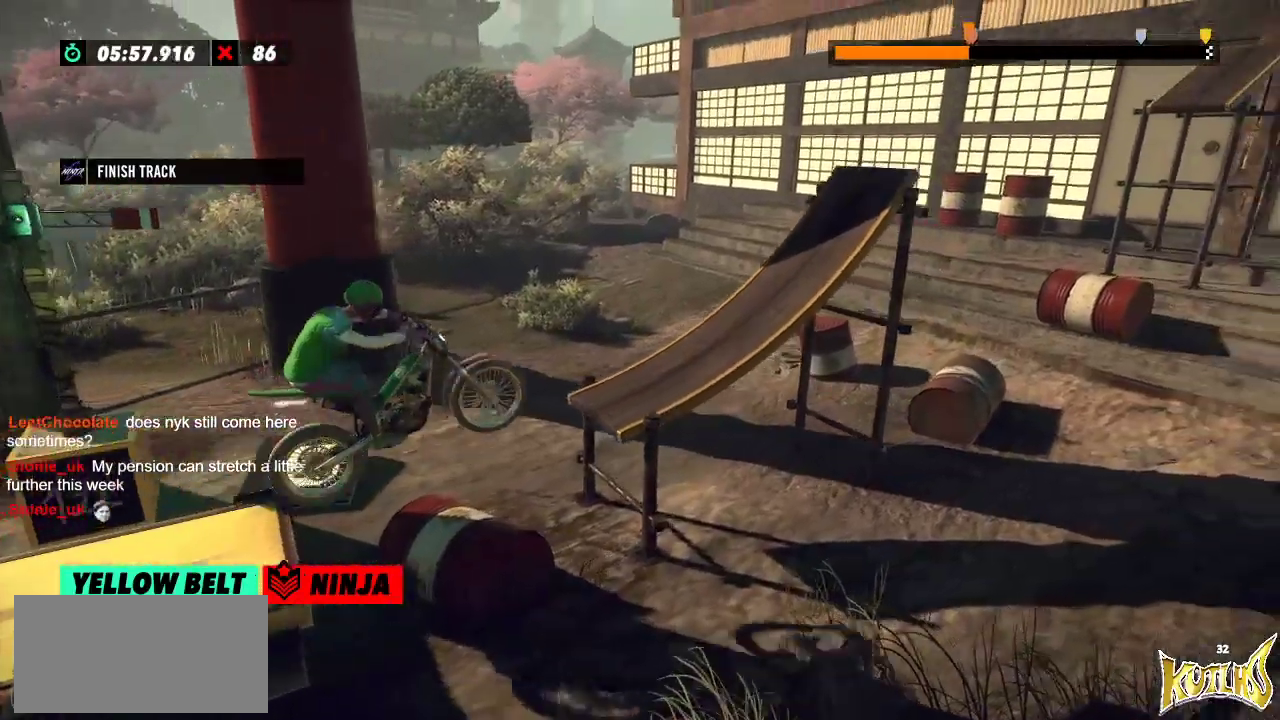
{"buttons": ["R2"], "left_stick": "left", "events": [[84, "left_stick", "center"], [117, "R2", "up"], [317, "R2", "down"], [417, "left_stick", "left"]]}
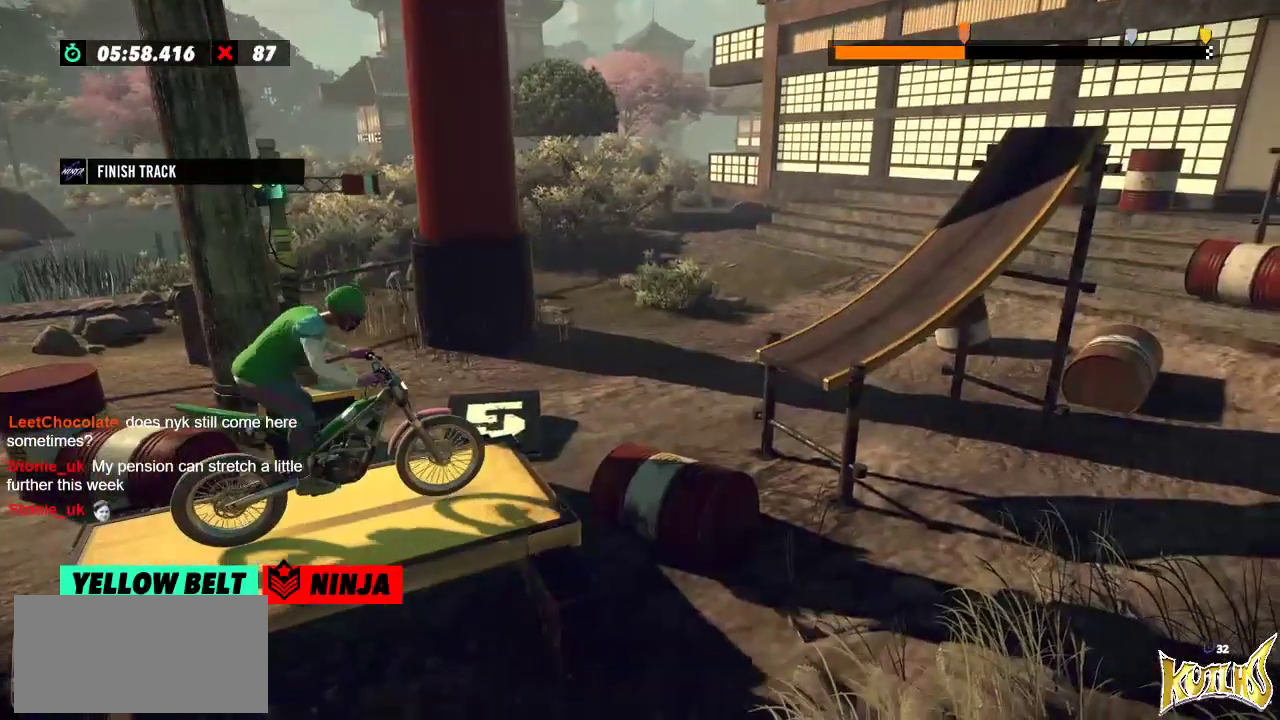
{"buttons": [], "left_stick": "center", "events": [[133, "left_stick", "right"], [317, "left_stick", "left"], [417, "left_stick", "center"], [484, "R2", "up"]]}
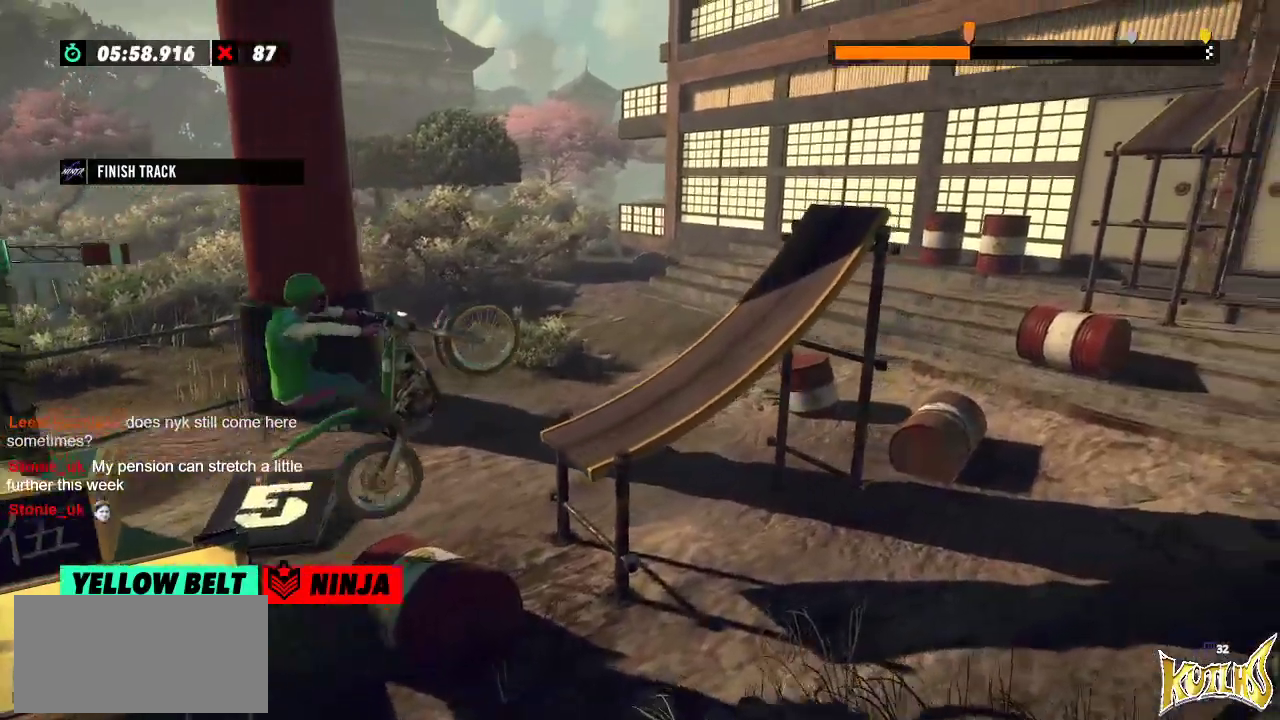
{"buttons": ["R2"], "left_stick": "right", "events": [[84, "left_stick", "right"], [217, "R2", "down"]]}
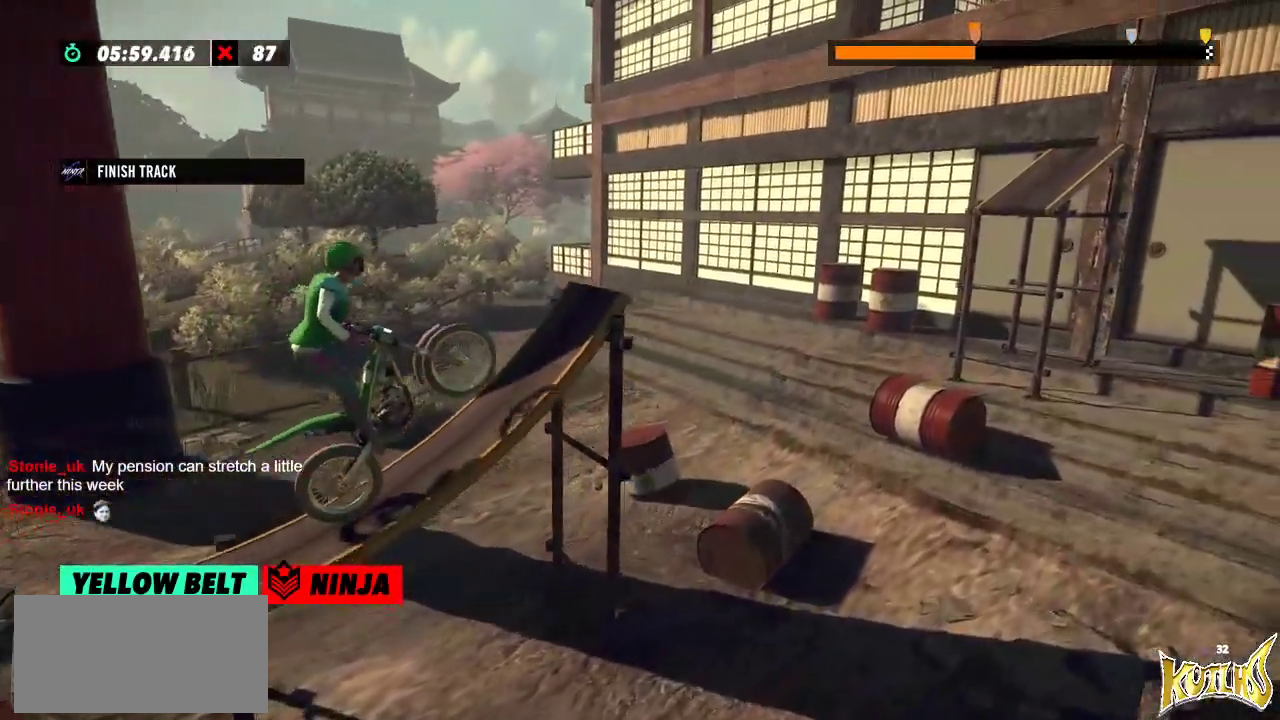
{"buttons": ["R2"], "left_stick": "left", "events": [[434, "left_stick", "left"]]}
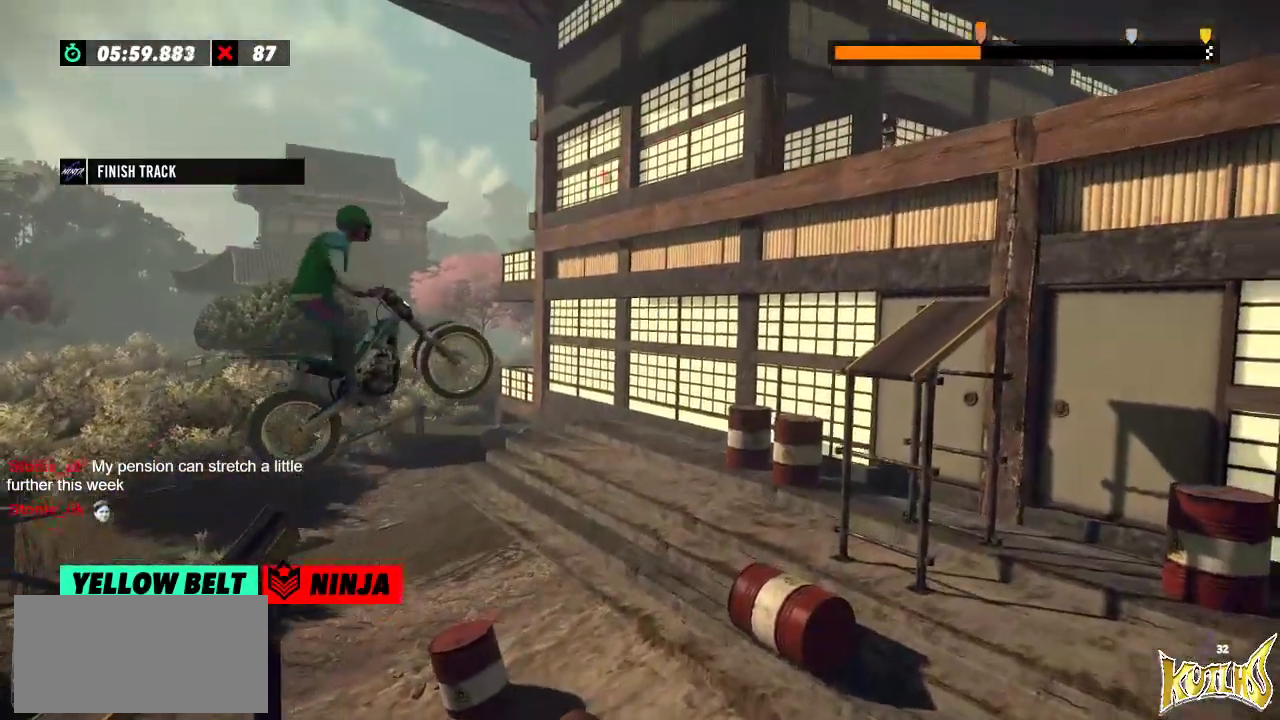
{"buttons": [], "left_stick": "center", "events": [[50, "R2", "up"], [184, "left_stick", "center"]]}
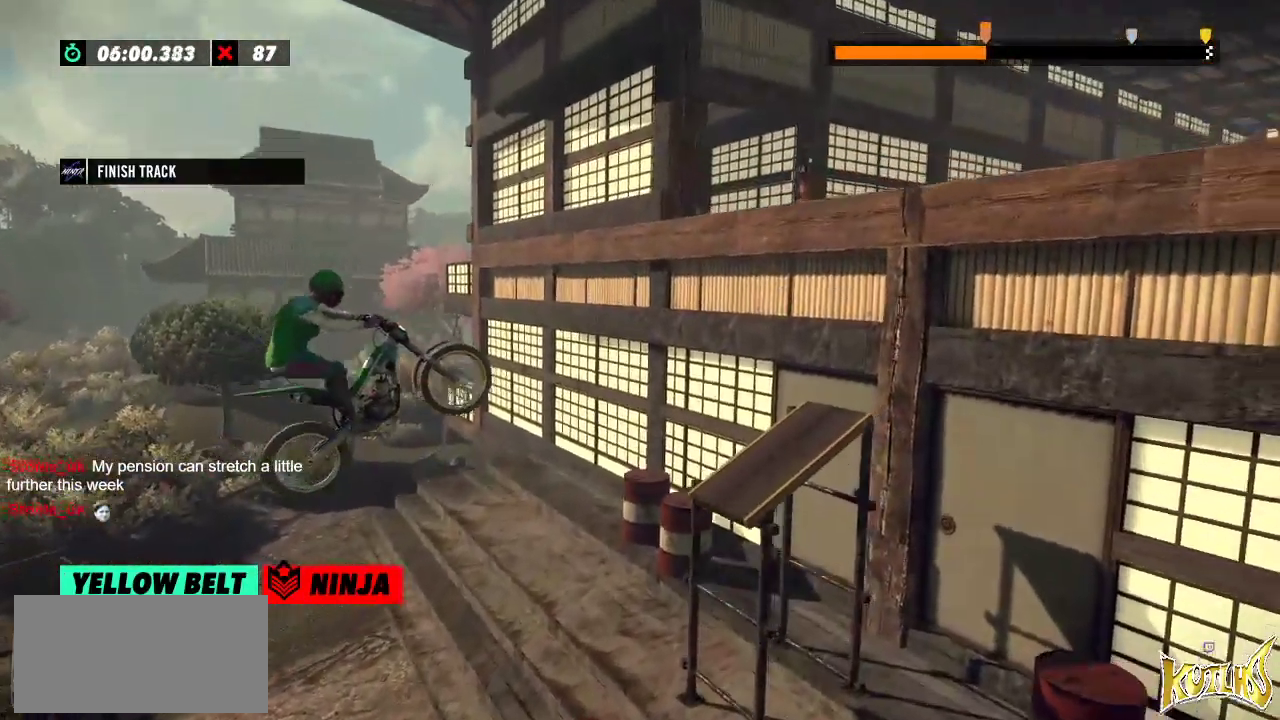
{"buttons": [], "left_stick": "center", "events": [[217, "left_stick", "left"], [367, "left_stick", "center"]]}
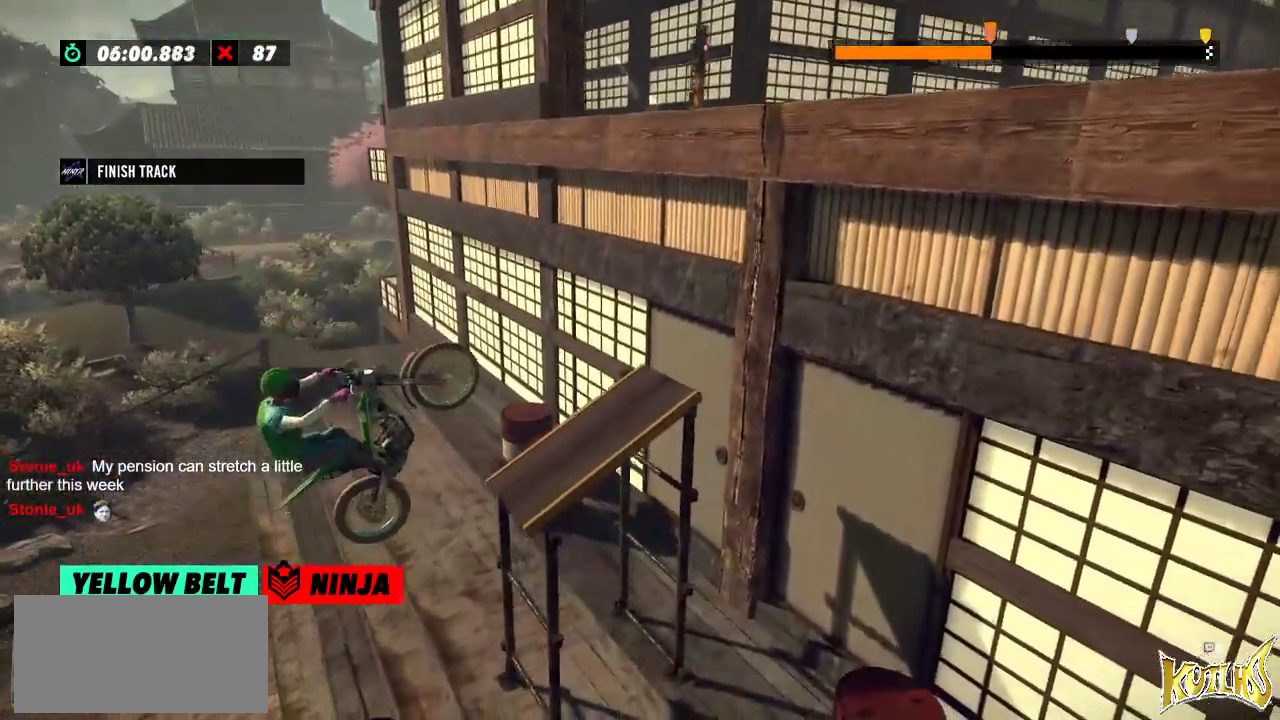
{"buttons": ["R2"], "left_stick": "center", "events": [[401, "R2", "down"]]}
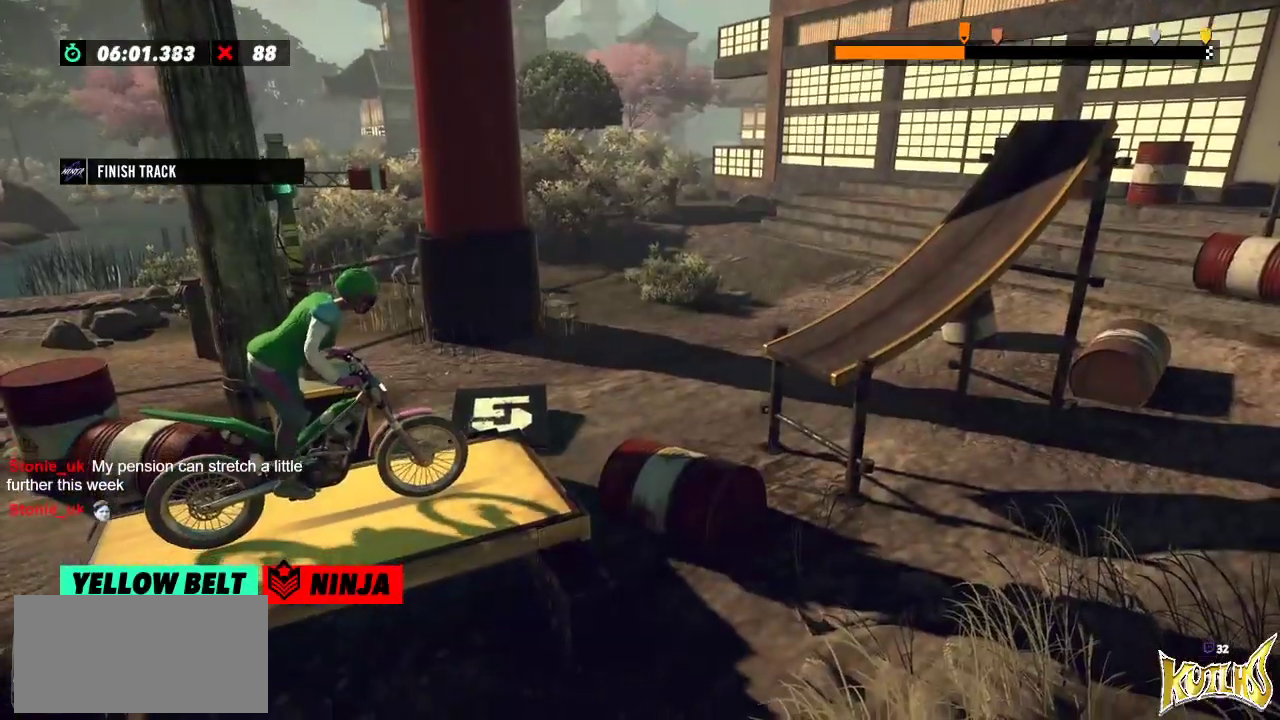
{"buttons": ["R2"], "left_stick": "left", "events": [[50, "left_stick", "left"], [217, "left_stick", "right"], [450, "left_stick", "left"]]}
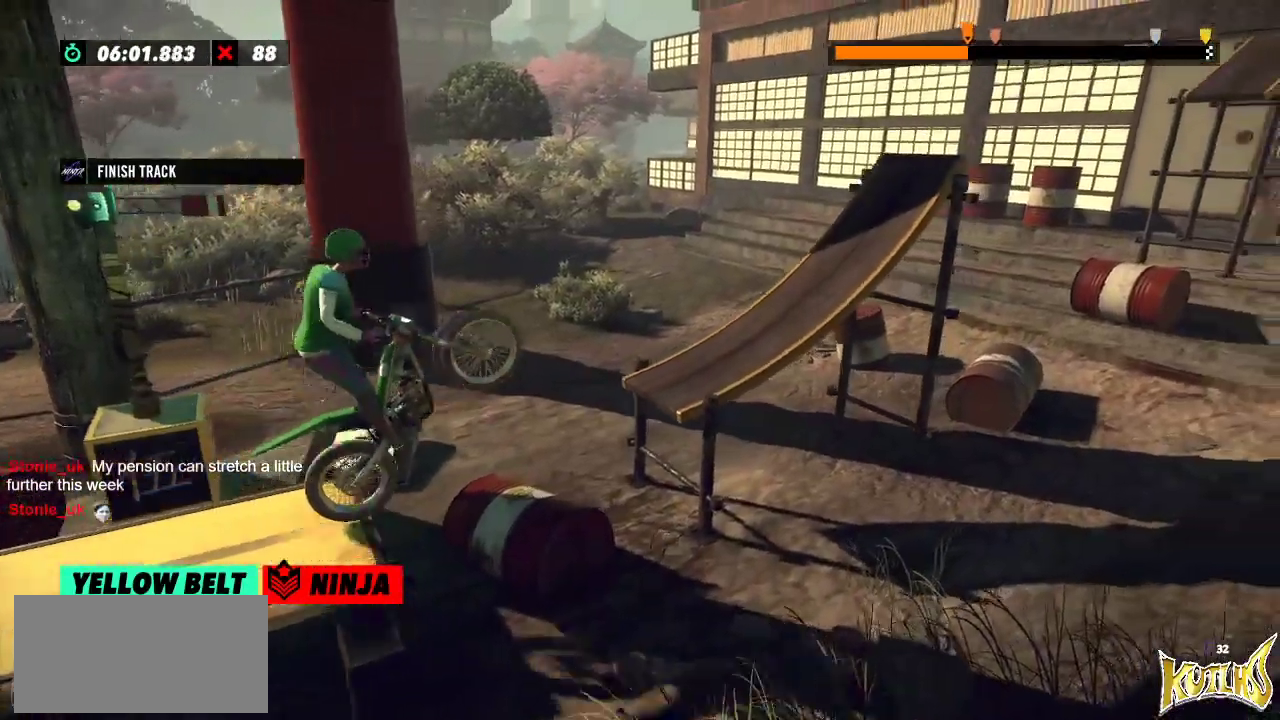
{"buttons": ["R2"], "left_stick": "right", "events": [[84, "R2", "up"], [84, "left_stick", "center"], [284, "left_stick", "left"], [301, "R2", "down"], [367, "left_stick", "right"]]}
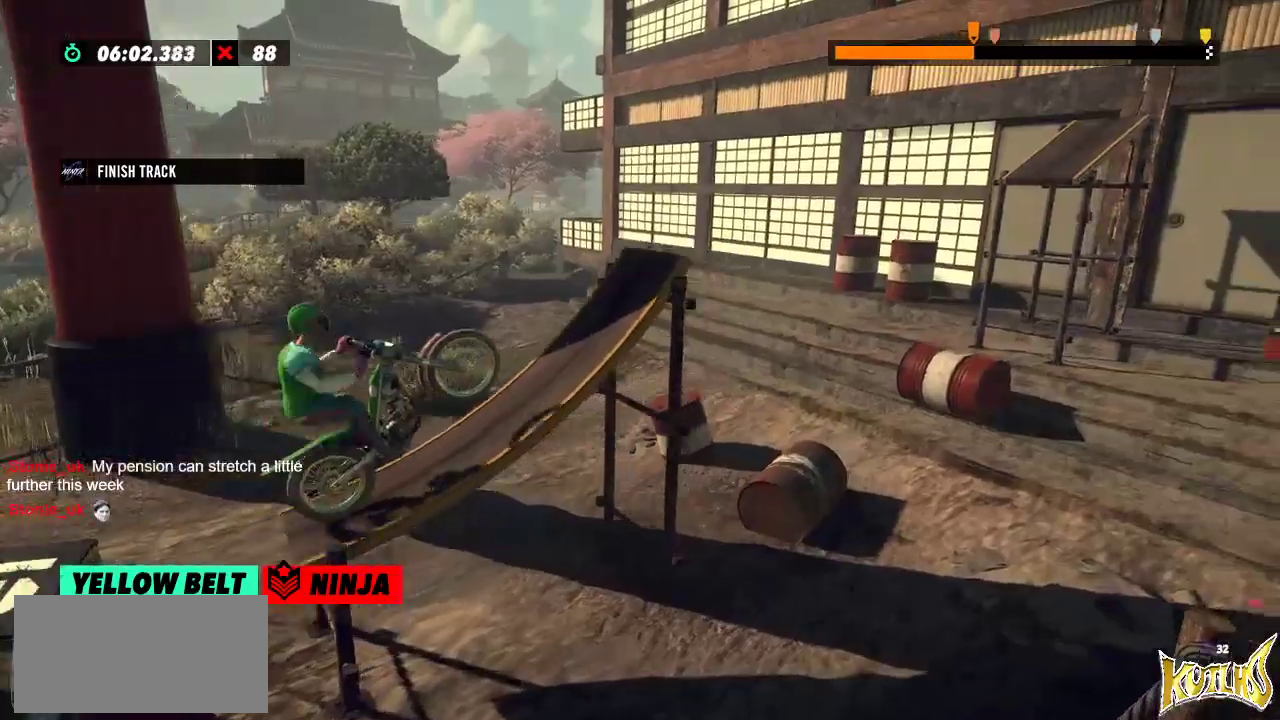
{"buttons": ["R2"], "left_stick": "right", "events": []}
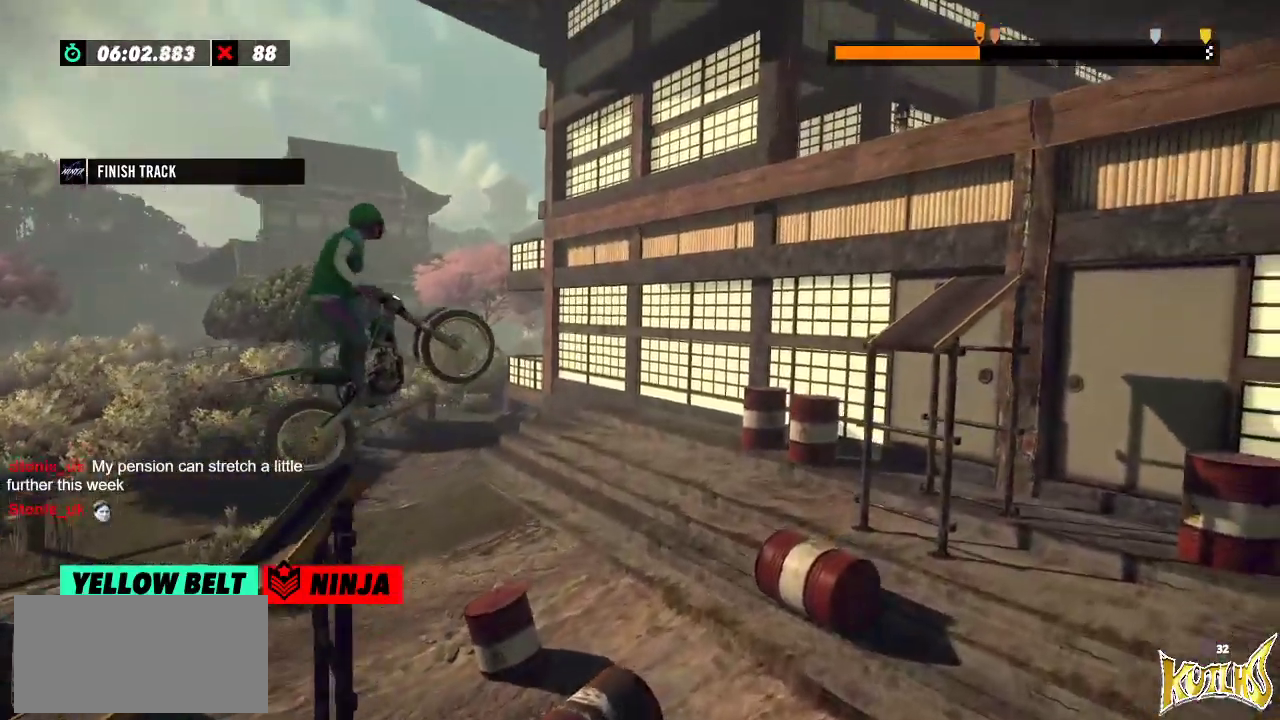
{"buttons": [], "left_stick": "left", "events": [[184, "left_stick", "left"], [251, "R2", "up"]]}
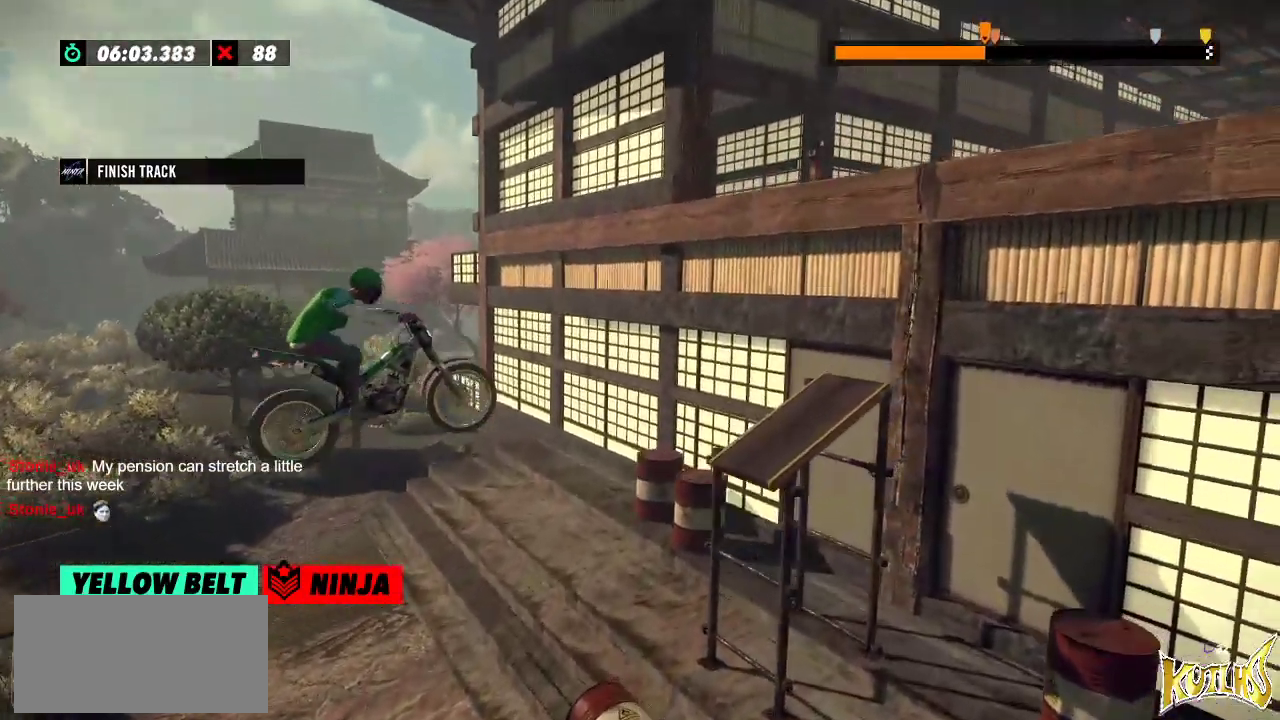
{"buttons": ["R2"], "left_stick": "center", "events": [[67, "left_stick", "center"], [367, "R2", "down"]]}
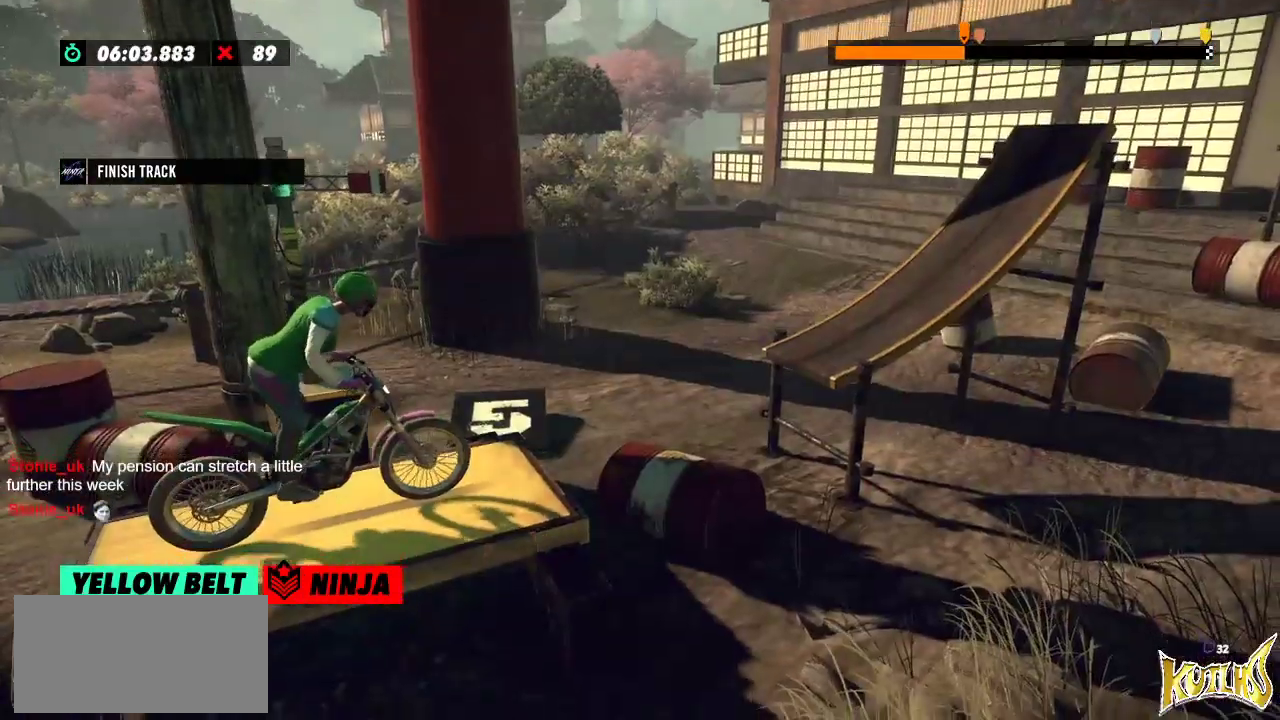
{"buttons": ["R2"], "left_stick": "left", "events": [[50, "left_stick", "left"], [200, "left_stick", "right"], [401, "left_stick", "left"]]}
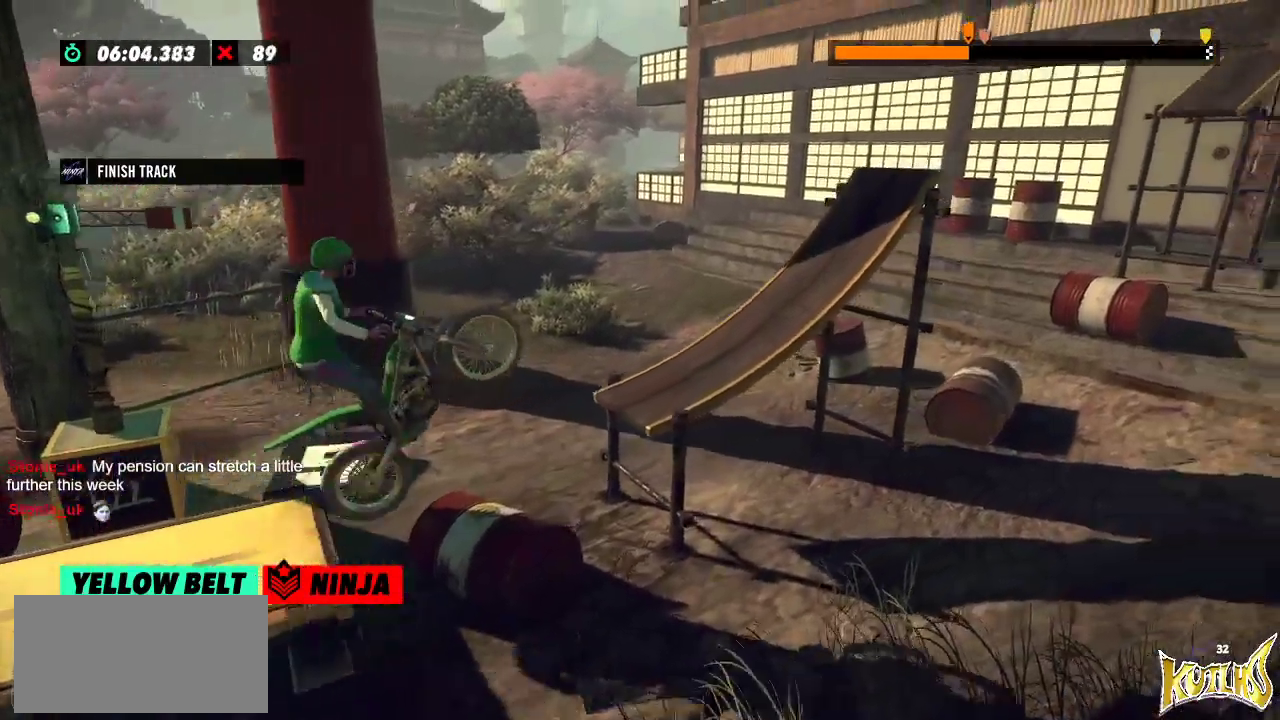
{"buttons": ["R2"], "left_stick": "right", "events": [[33, "left_stick", "center"], [50, "R2", "up"], [233, "R2", "down"], [300, "left_stick", "right"]]}
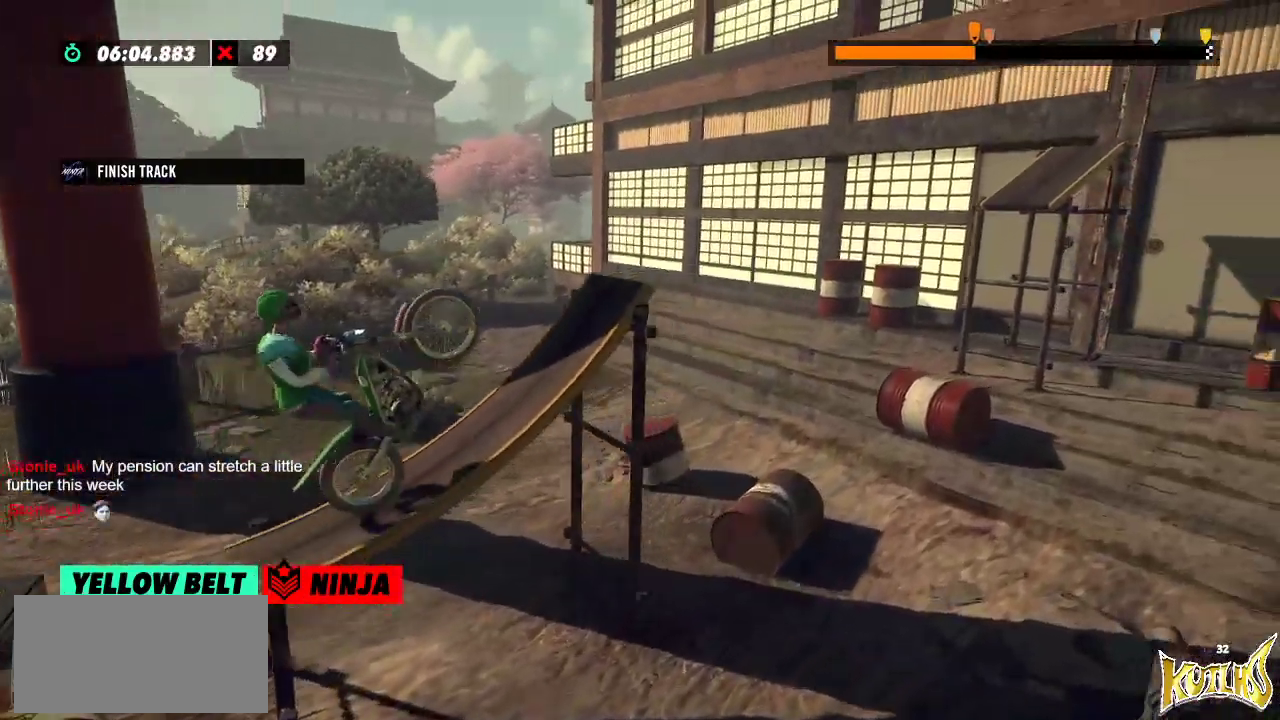
{"buttons": [], "left_stick": "left", "events": [[317, "R2", "up"], [384, "left_stick", "left"]]}
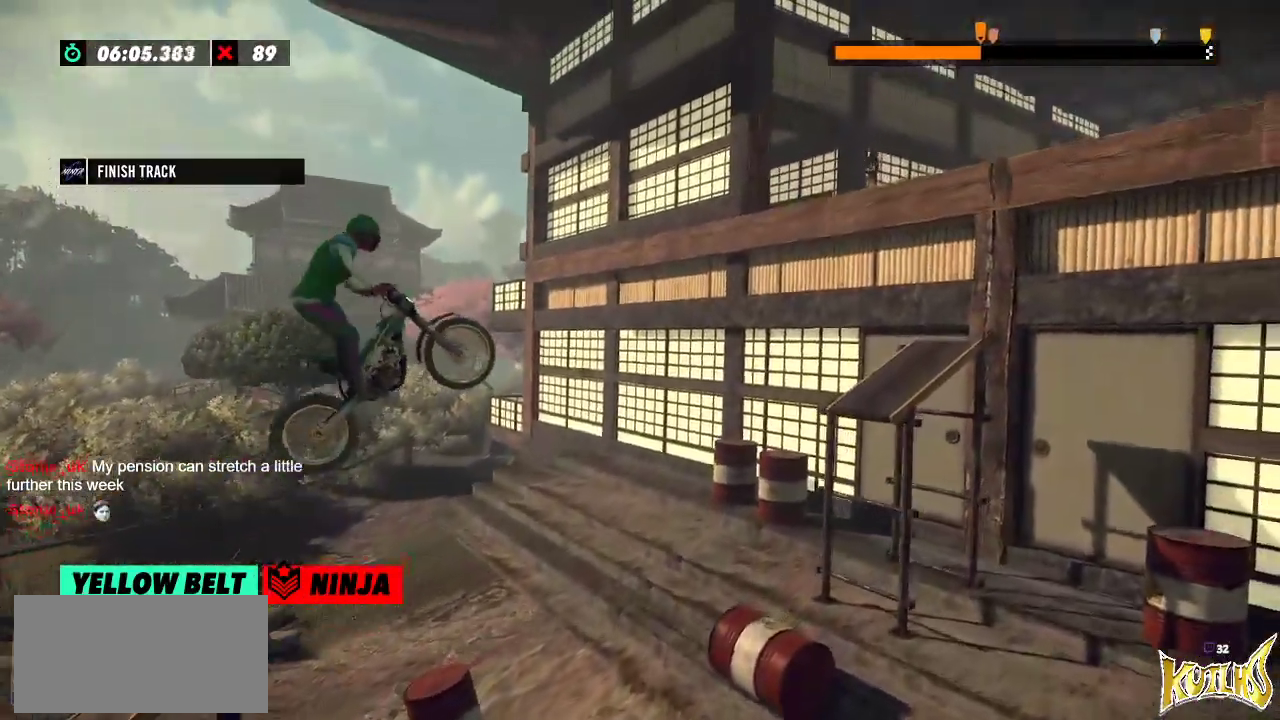
{"buttons": [], "left_stick": "center", "events": [[383, "left_stick", "center"]]}